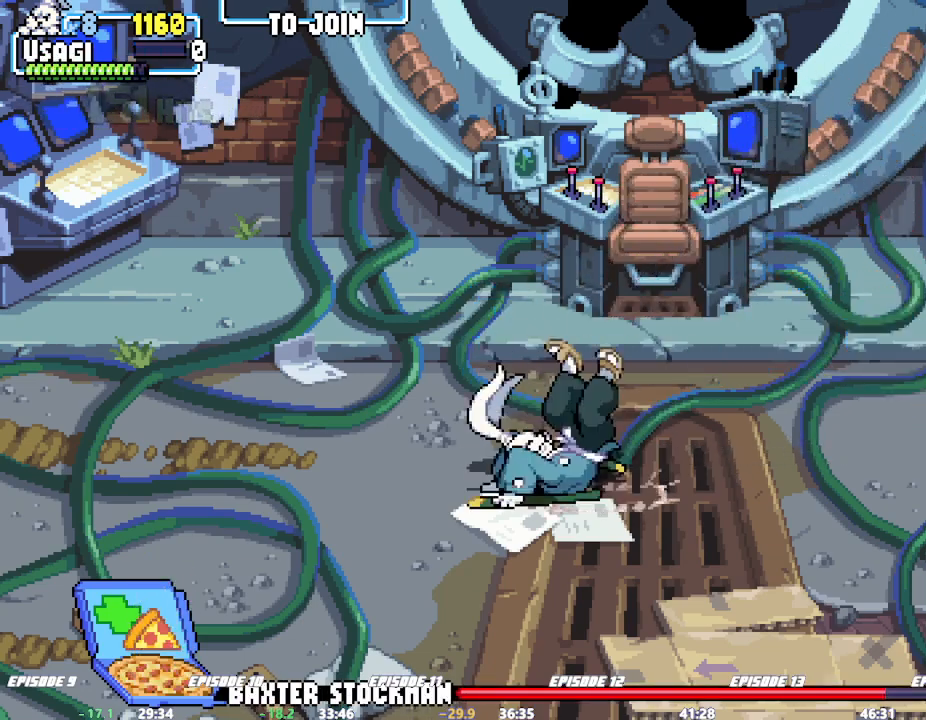
Gameplay with a controller (arcade stick); each line is a JSON object with the inputs held at the frame after it (dt_ms = milliseconds from this image to that frame). "events" lists button and stick changes between this image and that frame as [ms after this image, input, new state], when the widget could be followed in between. Not read: CIRCLE DPAD_RIGHT L3 R3.
{"dt_ms": 500, "buttons": [], "left_stick": "right", "events": [[17, "left_stick", "right"], [33, "TRIANGLE", "up"], [67, "left_stick", "center"], [117, "left_stick", "right"]]}
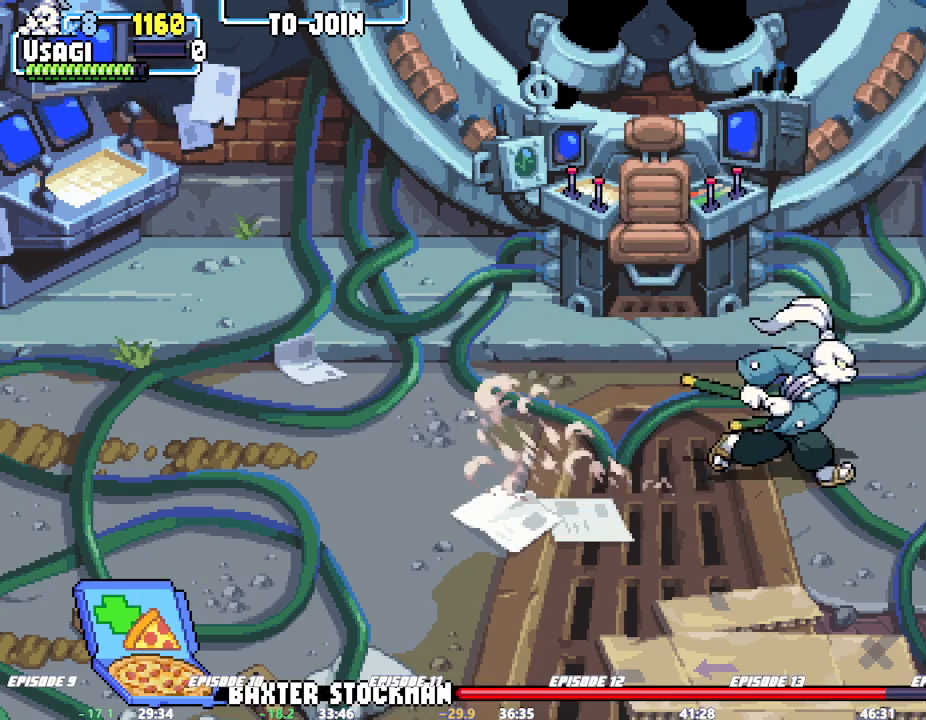
{"dt_ms": 500, "buttons": ["SQUARE", "TRIANGLE"], "left_stick": "left", "events": [[50, "R2", "down"], [50, "left_stick", "center"], [100, "R2", "up"], [117, "TRIANGLE", "down"], [133, "SQUARE", "down"], [433, "left_stick", "left"]]}
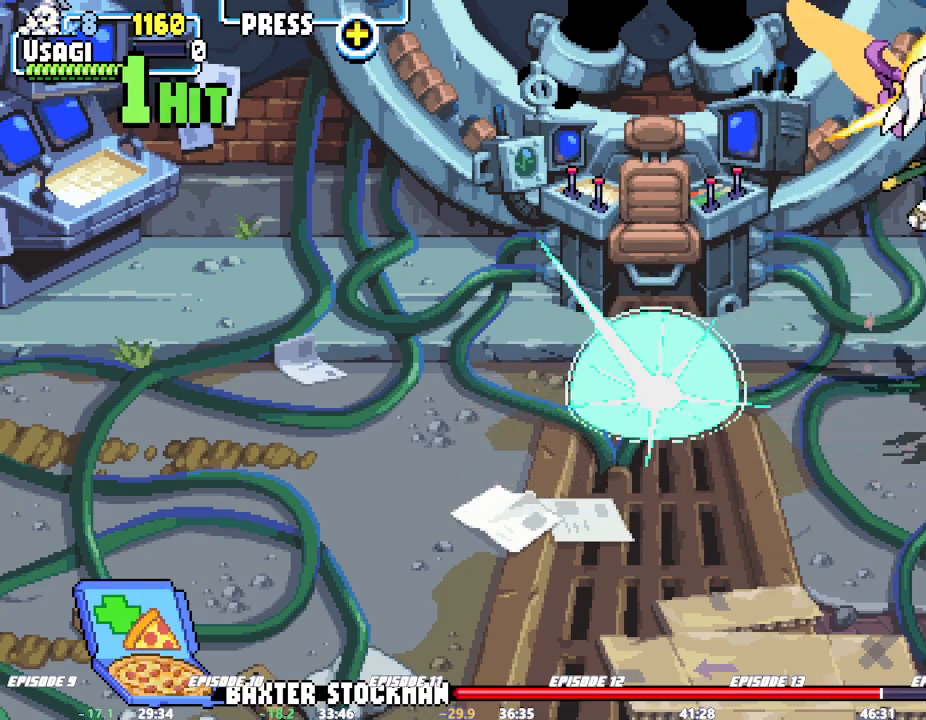
{"dt_ms": 500, "buttons": ["SQUARE"], "left_stick": "center", "events": [[17, "SQUARE", "up"], [17, "TRIANGLE", "up"], [117, "SQUARE", "down"], [183, "SQUARE", "up"], [250, "left_stick", "center"], [350, "SQUARE", "down"], [433, "SQUARE", "up"], [483, "SQUARE", "down"]]}
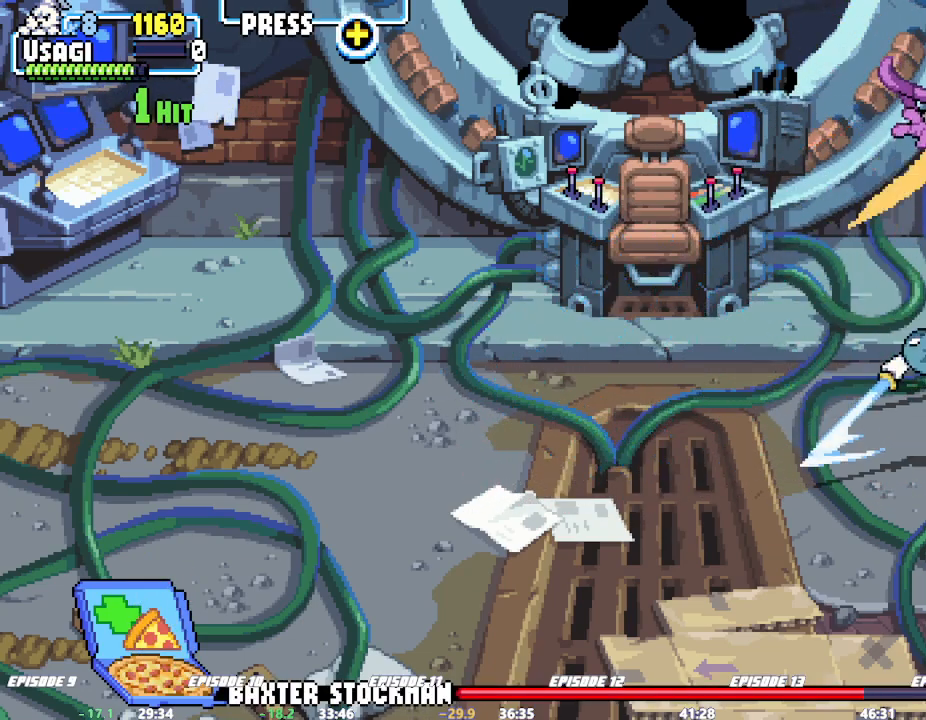
{"dt_ms": 500, "buttons": ["SQUARE", "TRIANGLE"], "left_stick": "center"}
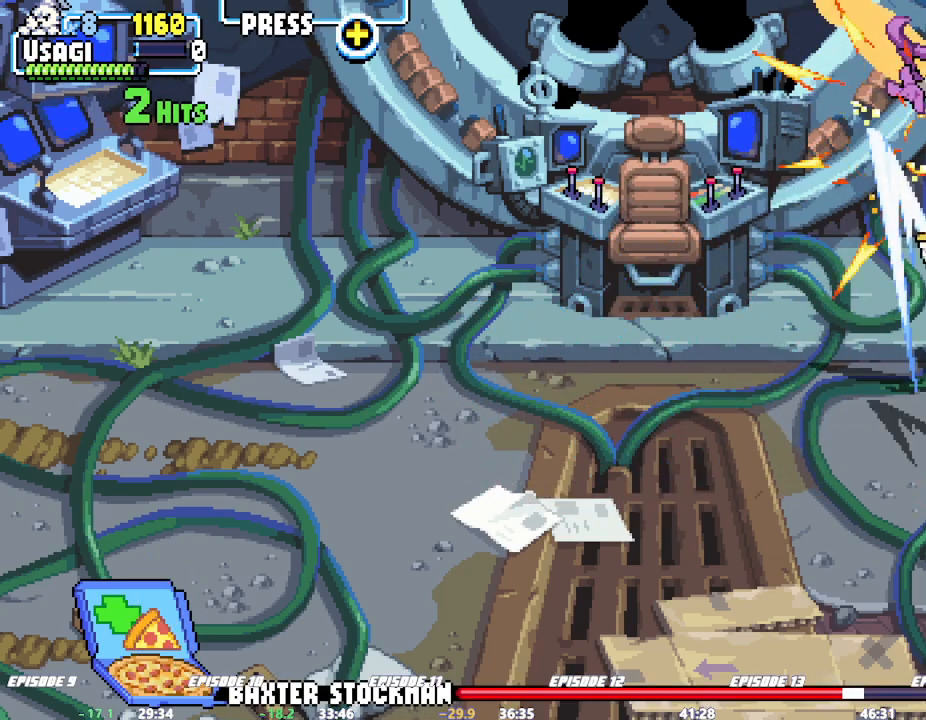
{"dt_ms": 500, "buttons": [], "left_stick": "right", "events": [[233, "SQUARE", "up"], [233, "TRIANGLE", "up"], [233, "left_stick", "right"], [383, "SQUARE", "down"], [450, "SQUARE", "up"]]}
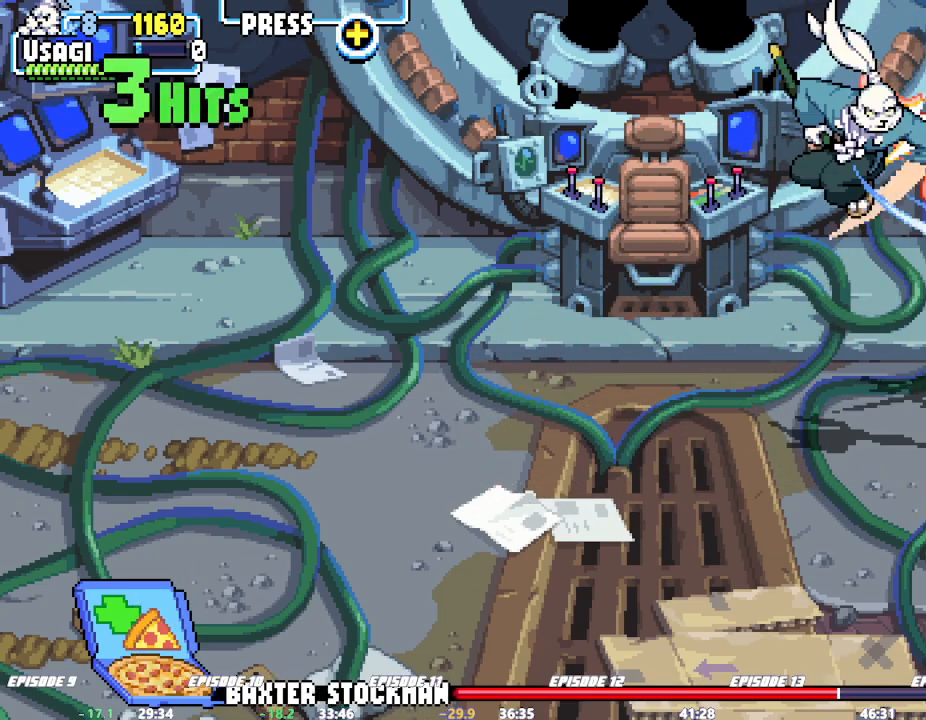
{"dt_ms": 500, "buttons": [], "left_stick": "center", "events": [[33, "SQUARE", "down"], [100, "SQUARE", "up"], [133, "left_stick", "center"], [167, "SQUARE", "down"], [250, "SQUARE", "up"], [283, "SQUARE", "down"], [367, "SQUARE", "up"], [383, "SQUARE", "down"], [500, "SQUARE", "up"]]}
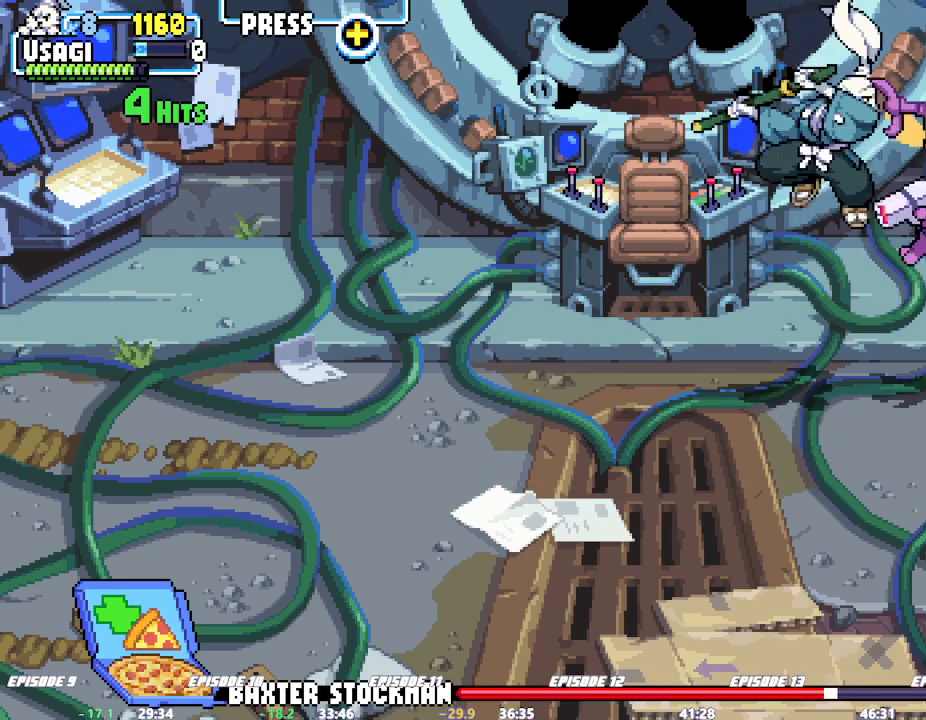
{"dt_ms": 1000, "buttons": ["CROSS", "SQUARE"], "left_stick": "center"}
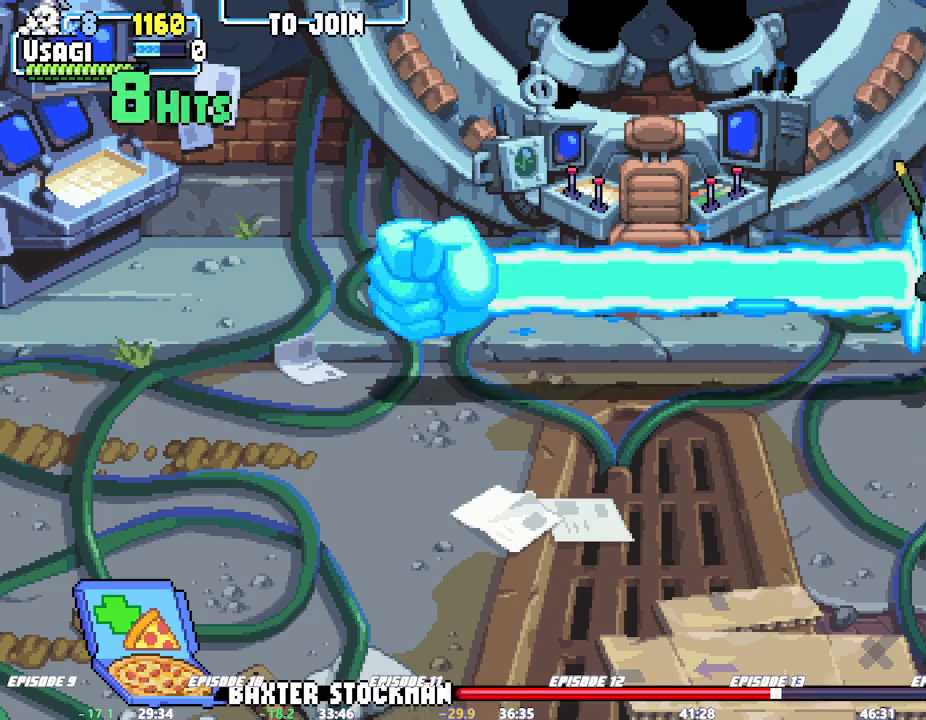
{"dt_ms": 500, "buttons": ["SQUARE"], "left_stick": "center", "events": [[117, "CROSS", "up"], [150, "L1", "down"], [217, "CROSS", "down"], [283, "CROSS", "up"], [300, "L1", "up"]]}
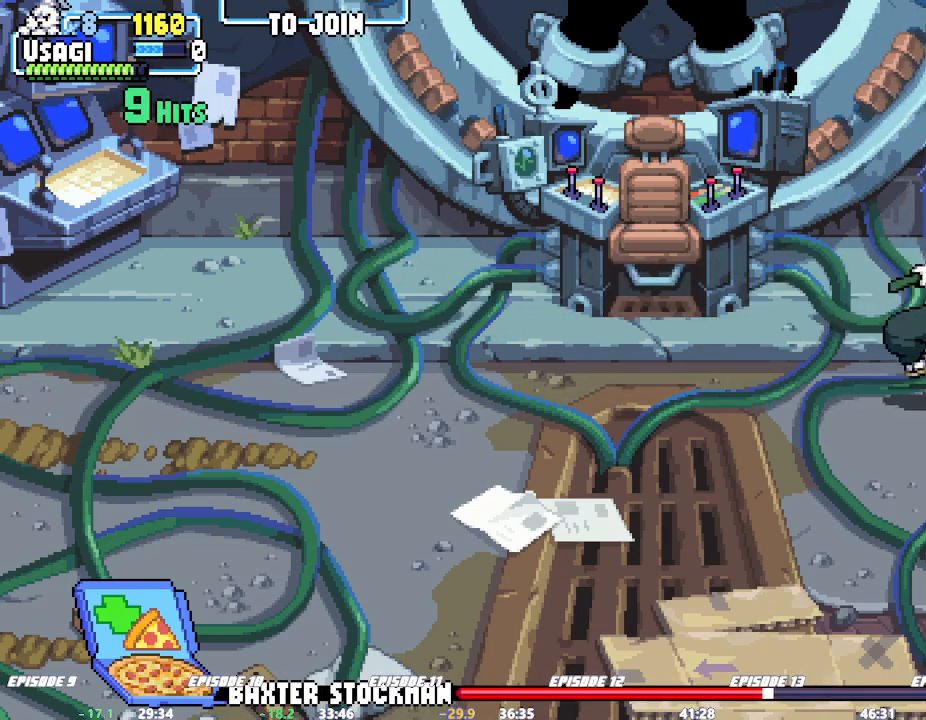
{"dt_ms": 500, "buttons": ["CROSS", "SQUARE", "TRIANGLE"], "left_stick": "right", "events": [[150, "SQUARE", "up"], [383, "left_stick", "right"], [450, "SQUARE", "down"], [450, "TRIANGLE", "down"], [483, "CROSS", "down"]]}
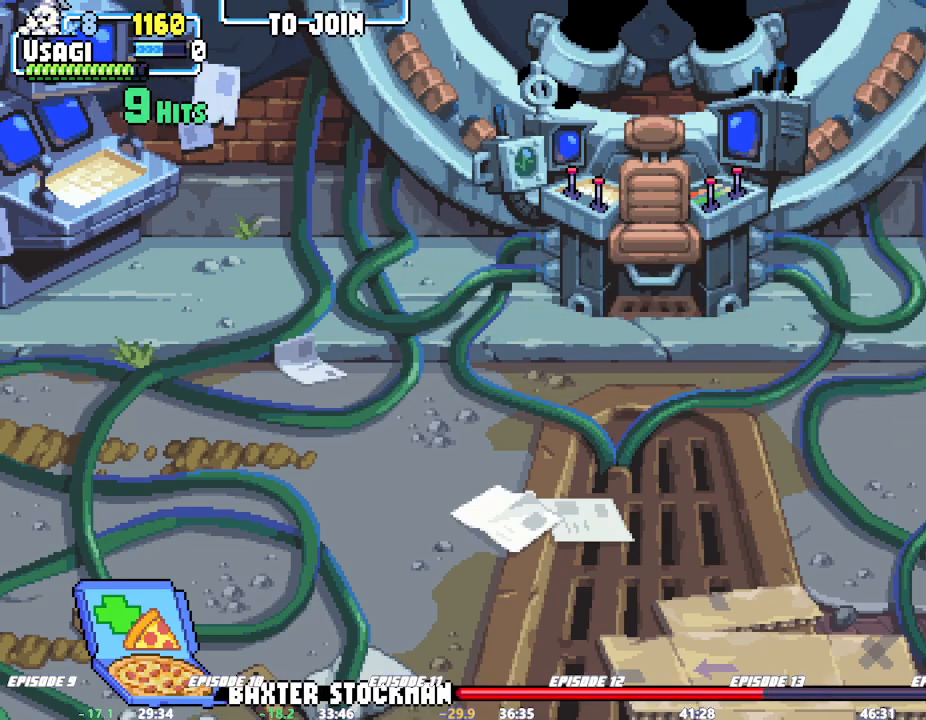
{"dt_ms": 1000, "buttons": [], "left_stick": "center"}
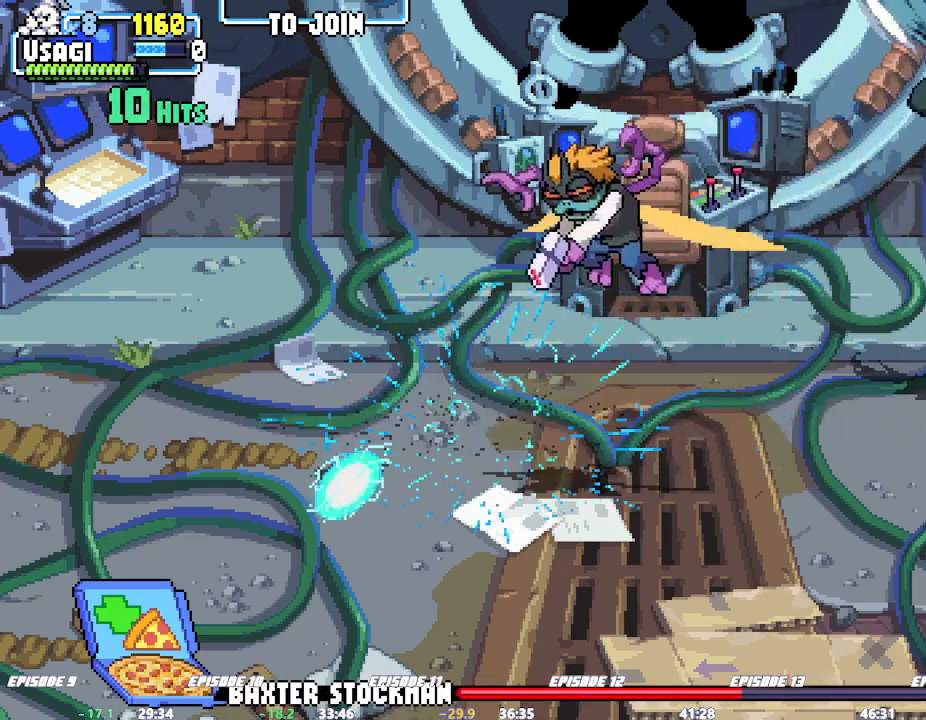
{"dt_ms": 500, "buttons": [], "left_stick": "left"}
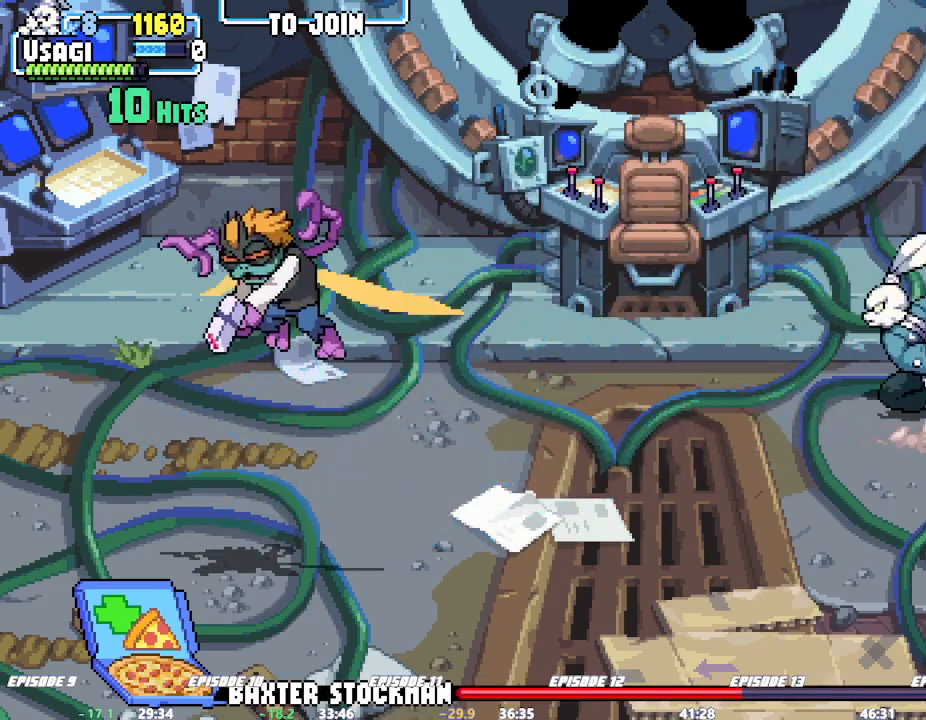
{"dt_ms": 500, "buttons": [], "left_stick": "left", "events": []}
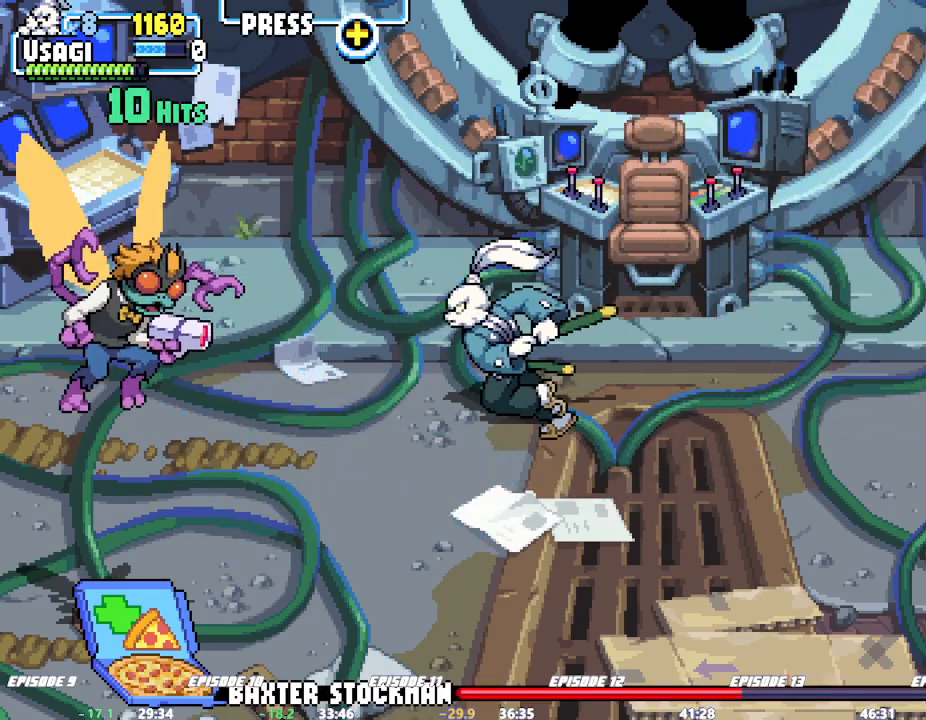
{"dt_ms": 1000, "buttons": [], "left_stick": "center"}
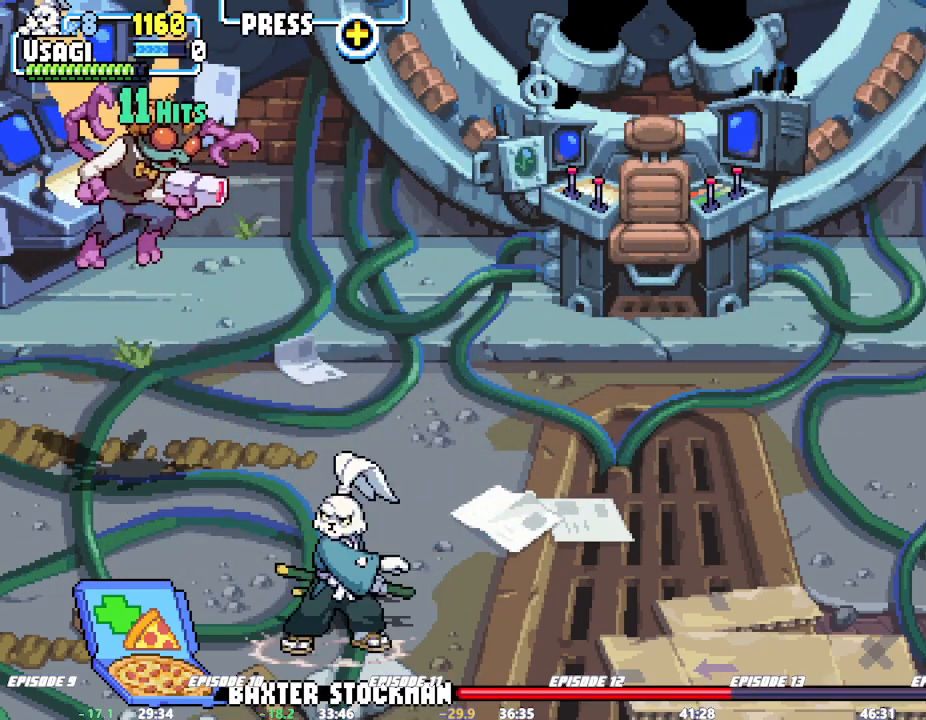
{"dt_ms": 500, "buttons": [], "left_stick": "center", "events": [[200, "left_stick", "up"], [400, "left_stick", "center"]]}
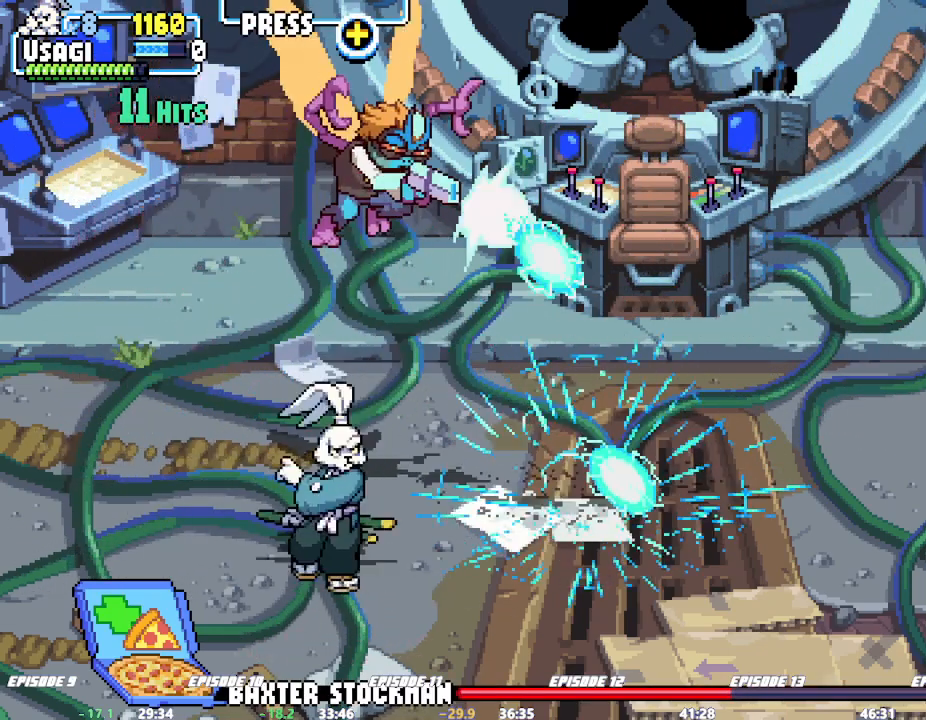
{"dt_ms": 500, "buttons": [], "left_stick": "right"}
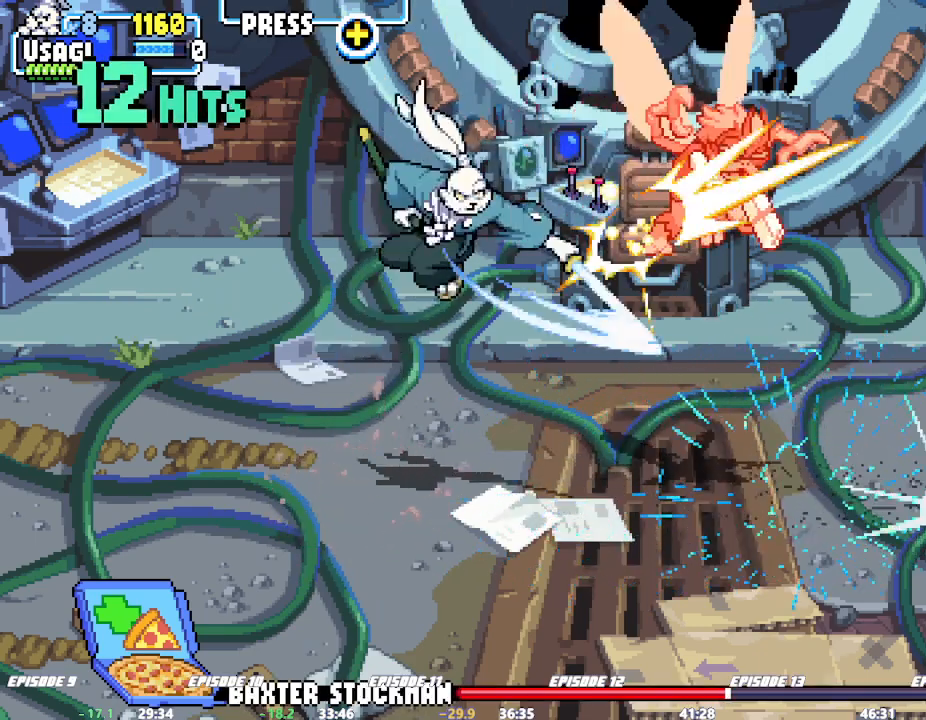
{"dt_ms": 500, "buttons": [], "left_stick": "right", "events": [[67, "SQUARE", "down"], [117, "SQUARE", "up"], [150, "SQUARE", "down"], [200, "left_stick", "center"], [217, "SQUARE", "up"], [383, "left_stick", "right"]]}
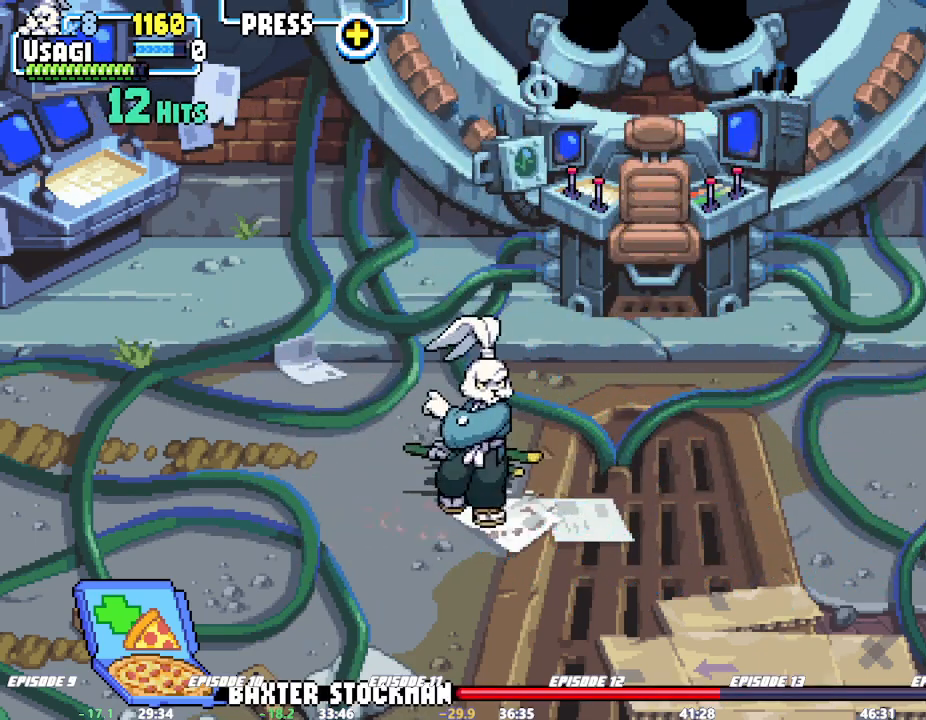
{"dt_ms": 500, "buttons": [], "left_stick": "right", "events": [[100, "L1", "down"], [150, "L1", "up"]]}
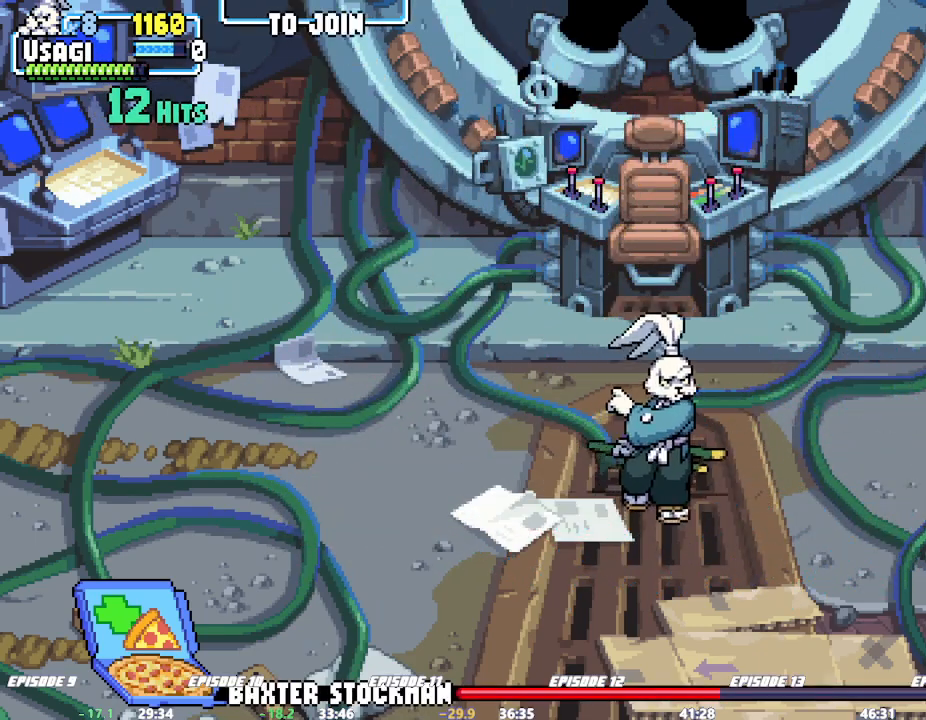
{"dt_ms": 500, "buttons": [], "left_stick": "center", "events": [[33, "left_stick", "up-right"], [200, "left_stick", "center"], [267, "left_stick", "right"], [350, "left_stick", "center"], [400, "left_stick", "right"], [450, "left_stick", "center"]]}
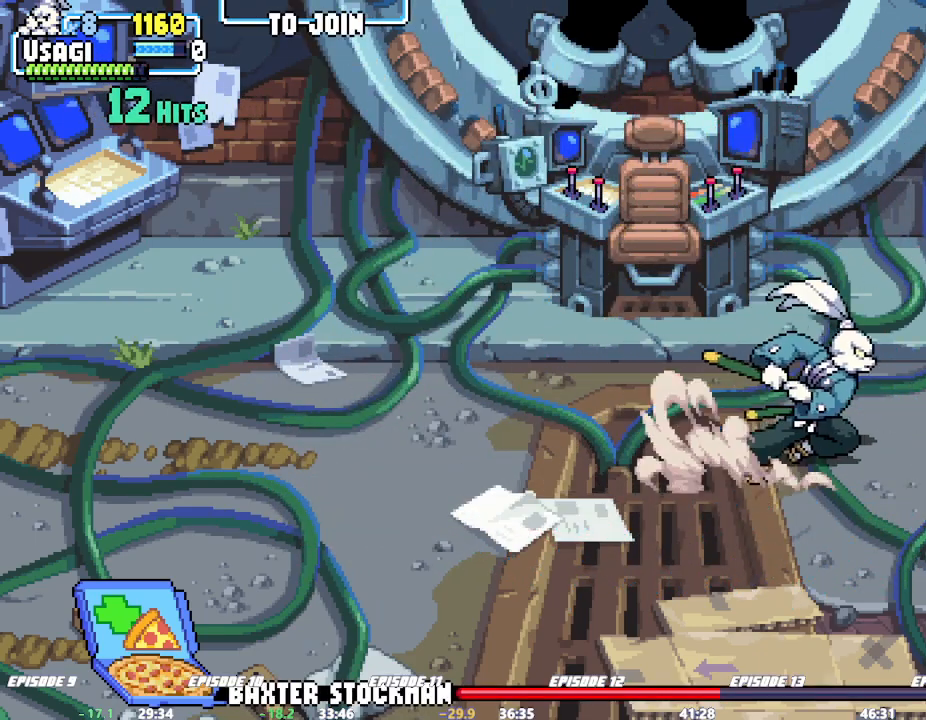
{"dt_ms": 500, "buttons": ["L2"], "left_stick": "center"}
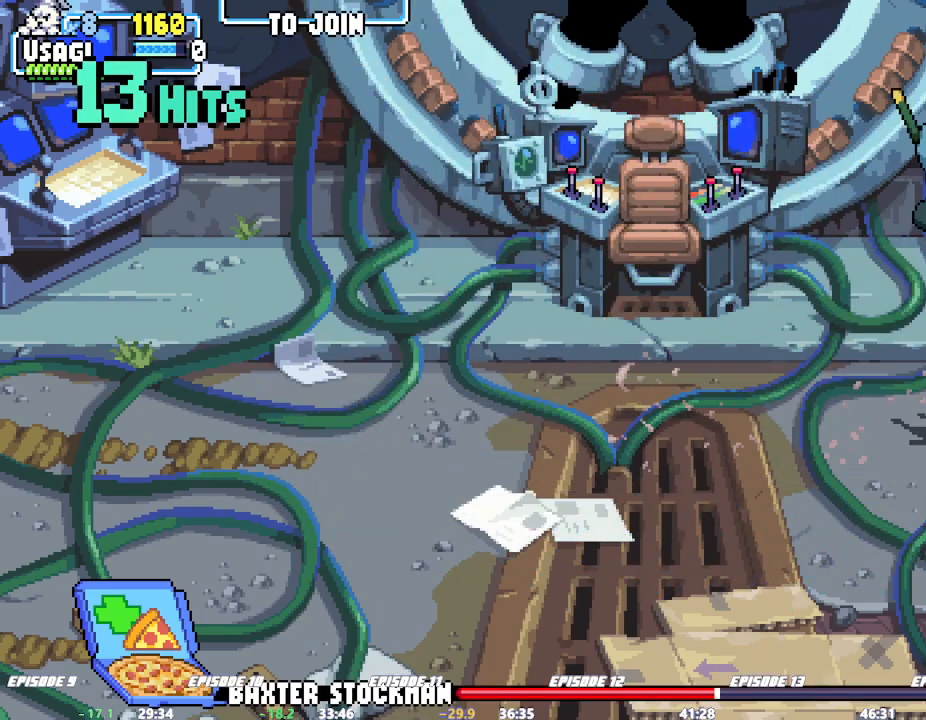
{"dt_ms": 500, "buttons": [], "left_stick": "center", "events": [[83, "L2", "up"], [133, "SQUARE", "down"], [167, "SQUARE", "up"], [217, "SQUARE", "down"], [250, "SQUARE", "up"], [300, "SQUARE", "down"], [317, "SQUARE", "up"], [367, "SQUARE", "down"], [433, "CROSS", "down"], [433, "SQUARE", "up"], [483, "CROSS", "up"]]}
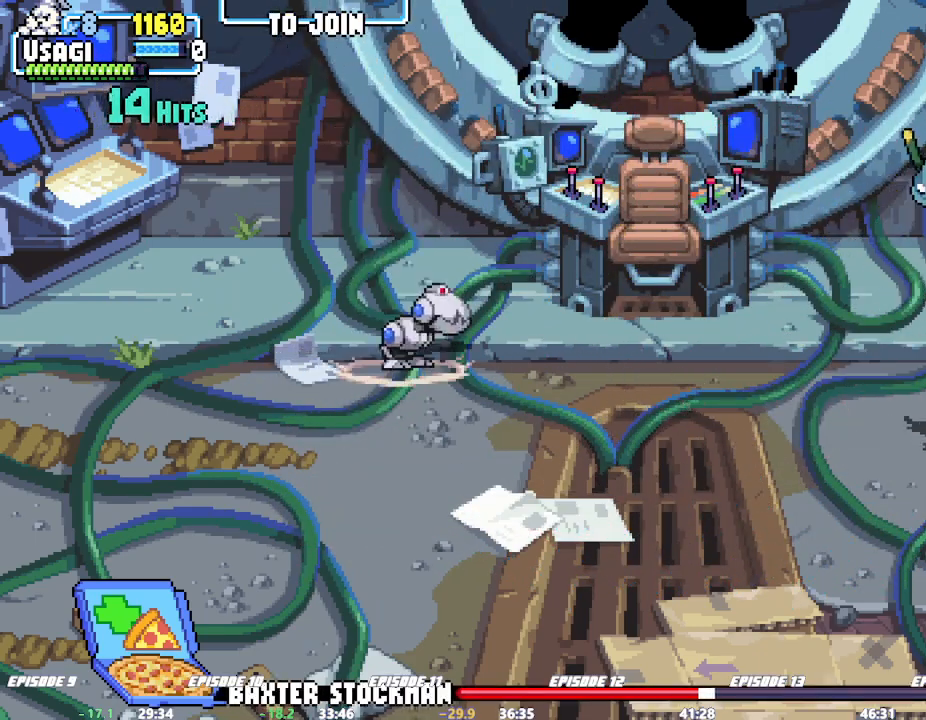
{"dt_ms": 500, "buttons": ["SQUARE", "TRIANGLE"], "left_stick": "right", "events": [[50, "SQUARE", "down"], [67, "CROSS", "down"], [183, "SQUARE", "up"], [200, "left_stick", "right"], [317, "CROSS", "up"], [383, "SQUARE", "down"], [383, "TRIANGLE", "down"]]}
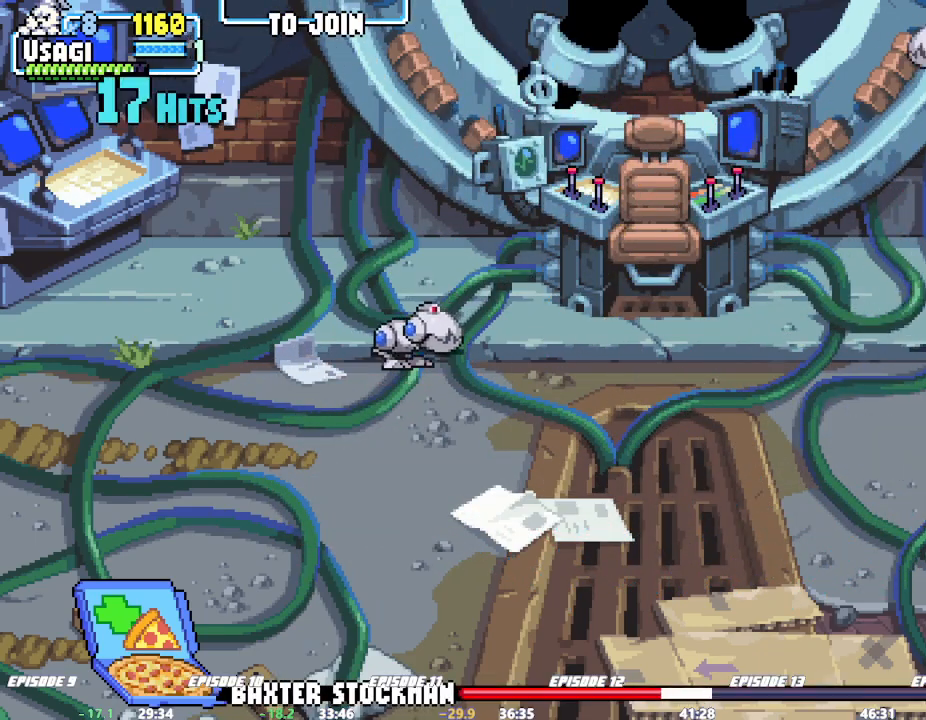
{"dt_ms": 500, "buttons": [], "left_stick": "center", "events": [[83, "L2", "down"], [100, "TRIANGLE", "up"], [117, "SQUARE", "up"], [133, "L2", "up"], [233, "left_stick", "center"], [267, "SQUARE", "down"], [333, "L1", "down"], [333, "SQUARE", "up"], [383, "L1", "up"], [383, "SQUARE", "down"], [500, "SQUARE", "up"]]}
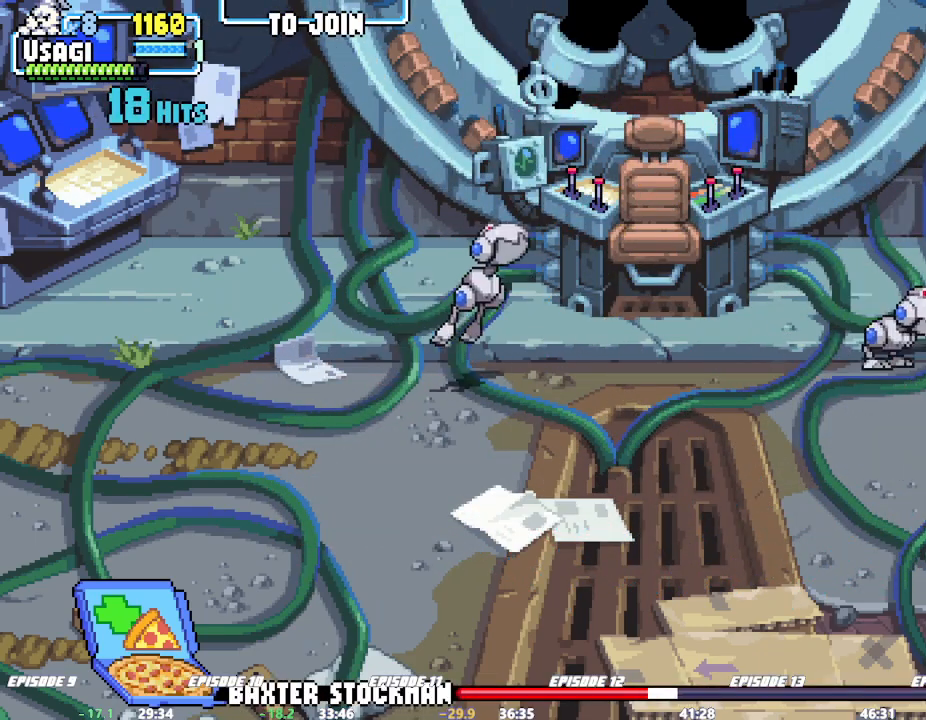
{"dt_ms": 500, "buttons": [], "left_stick": "center", "events": [[133, "L1", "down"], [283, "L1", "up"], [300, "L1", "down"], [417, "L1", "up"]]}
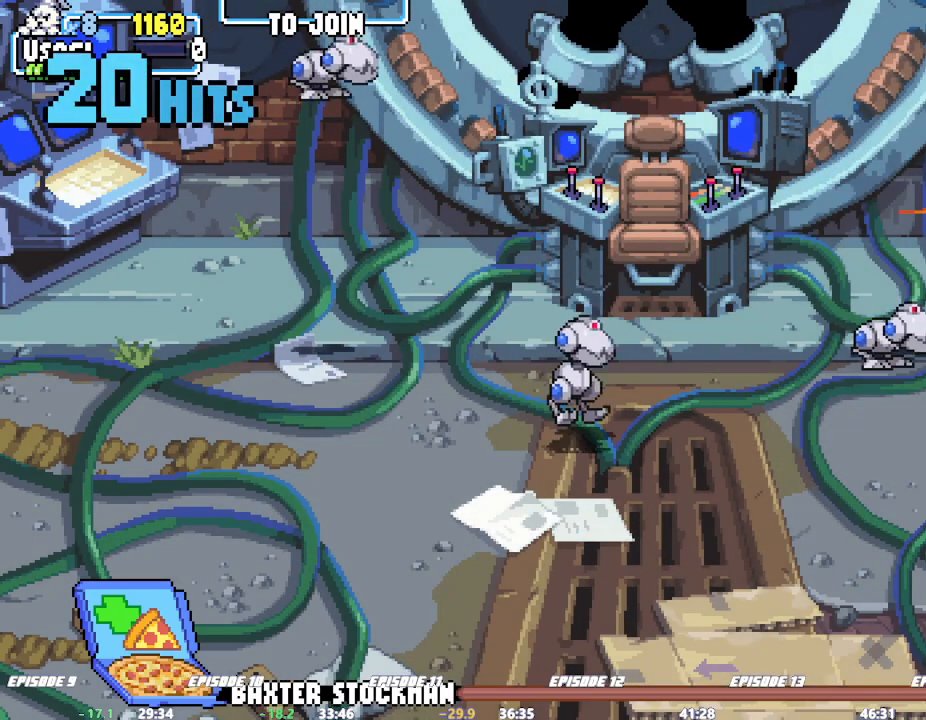
{"dt_ms": 500, "buttons": [], "left_stick": "center", "events": []}
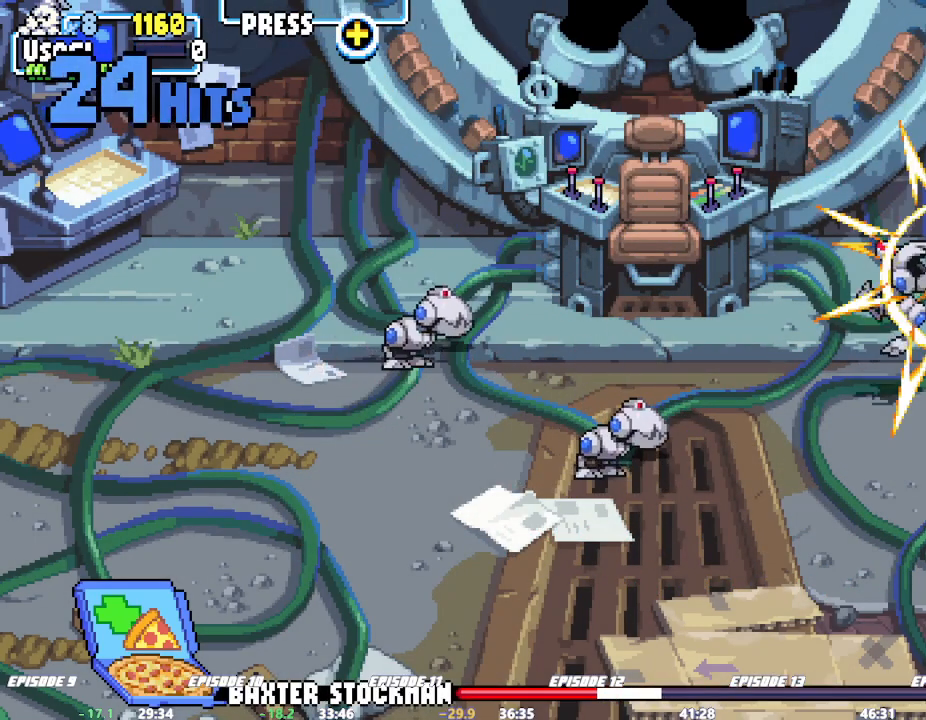
{"dt_ms": 500, "buttons": [], "left_stick": "center", "events": [[150, "SQUARE", "down"], [150, "TRIANGLE", "down"], [200, "SQUARE", "up"], [200, "TRIANGLE", "up"], [283, "SQUARE", "down"], [283, "TRIANGLE", "down"], [333, "CROSS", "down"], [333, "TRIANGLE", "up"], [367, "SQUARE", "up"], [417, "SQUARE", "down"], [433, "CROSS", "up"], [467, "SQUARE", "up"]]}